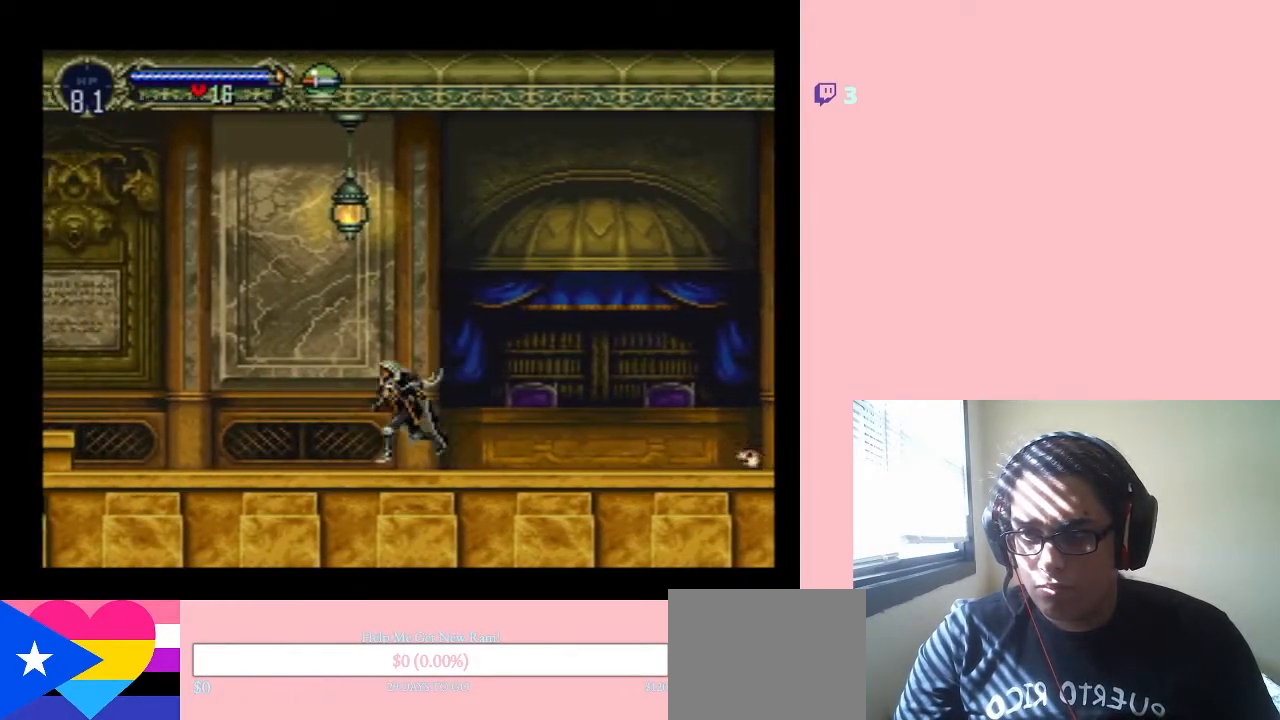
Gameplay with a controller (Nintendo layout); each line is a JSON object with the inputs held at the frame after it. "events" lists button and stick changes between this image and that frame as [ms after this image, input, new state], when the widget could be followed in between. Not read: L2 L3 R2 R3.
{"buttons": ["DPAD_LEFT"], "left_stick": "center", "right_stick": "center", "events": [[350, "DPAD_LEFT", "up"], [450, "DPAD_LEFT", "down"]]}
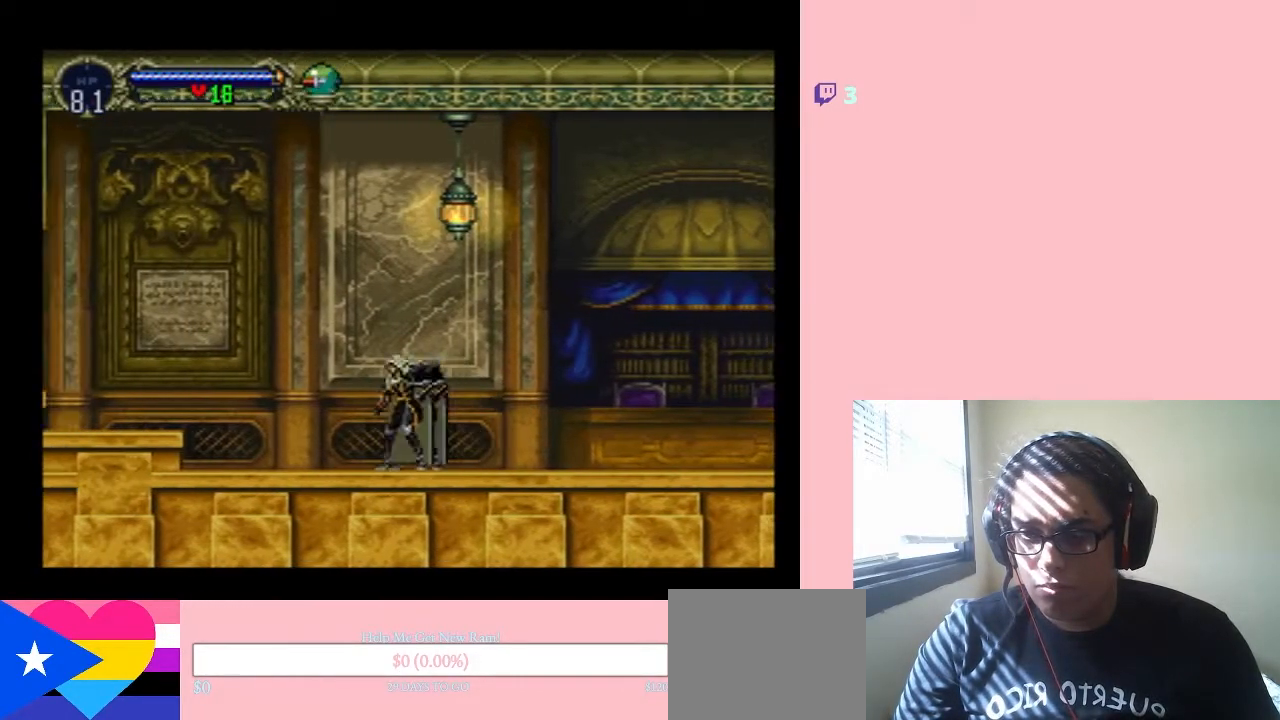
{"buttons": [], "left_stick": "center", "right_stick": "center", "events": [[100, "DPAD_LEFT", "up"], [167, "DPAD_UP", "down"], [283, "DPAD_DOWN", "down"], [283, "DPAD_UP", "up"], [467, "DPAD_DOWN", "up"]]}
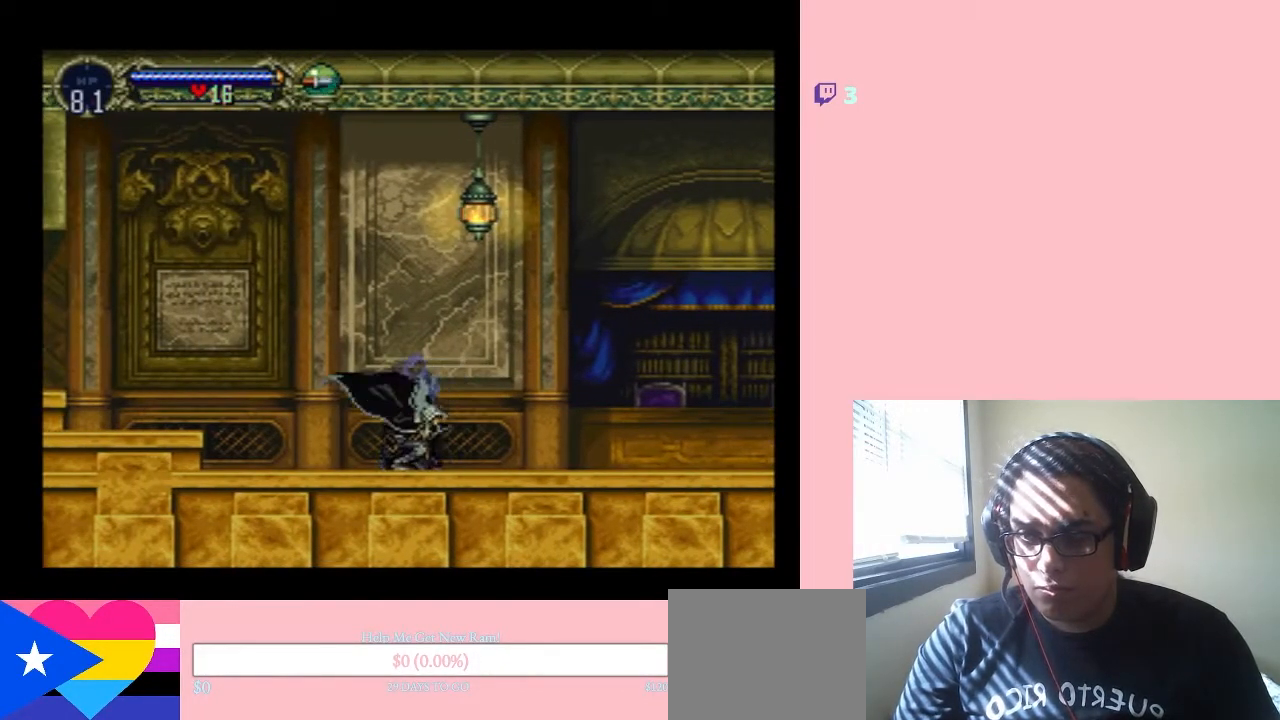
{"buttons": ["B", "Y", "DPAD_RIGHT"], "left_stick": "center", "right_stick": "center", "events": [[67, "DPAD_LEFT", "down"], [100, "DPAD_LEFT", "up"], [133, "B", "down"], [350, "DPAD_RIGHT", "down"], [450, "Y", "down"]]}
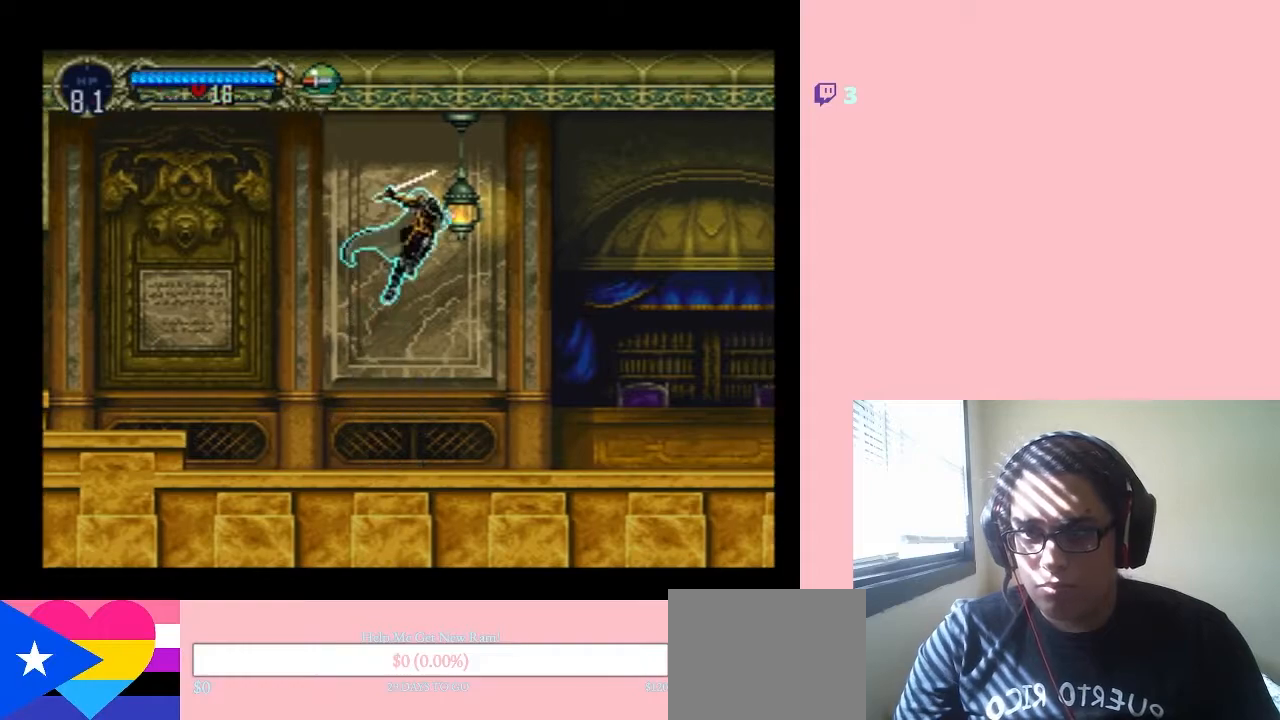
{"buttons": ["DPAD_LEFT"], "left_stick": "center", "right_stick": "center", "events": [[100, "Y", "up"], [133, "B", "up"], [283, "DPAD_LEFT", "down"], [283, "DPAD_RIGHT", "up"]]}
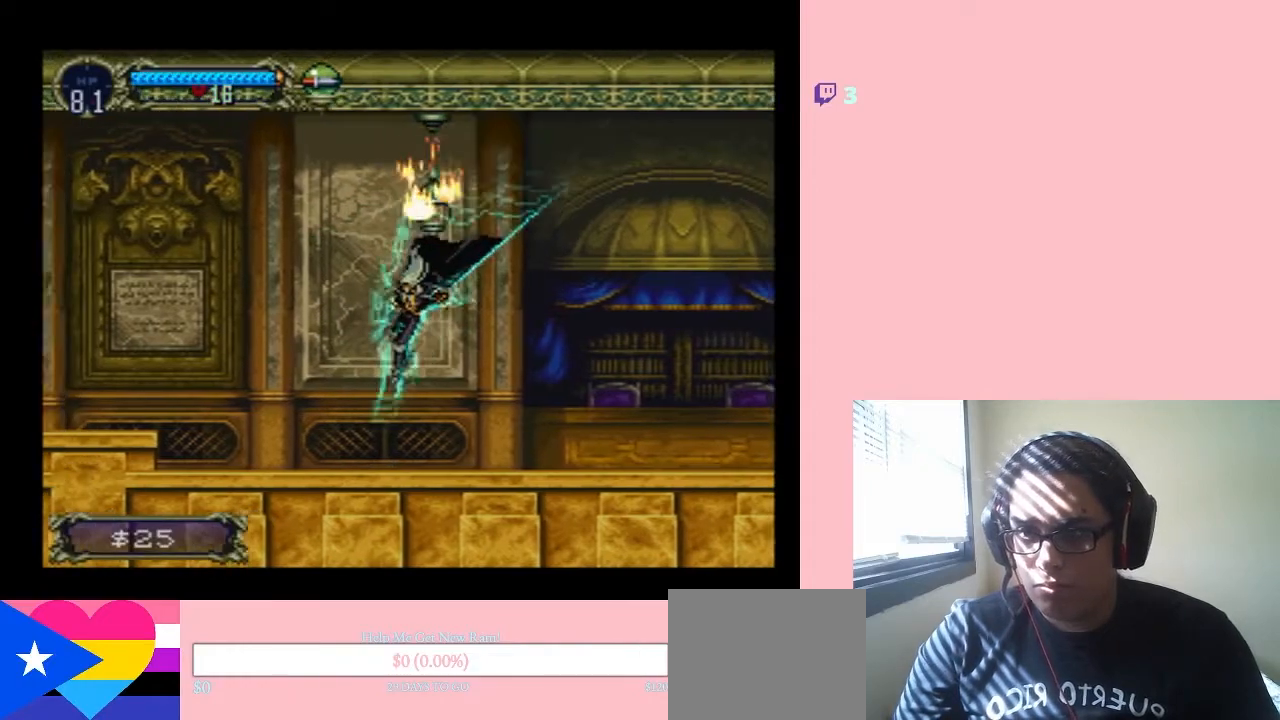
{"buttons": ["DPAD_LEFT"], "left_stick": "center", "right_stick": "center", "events": []}
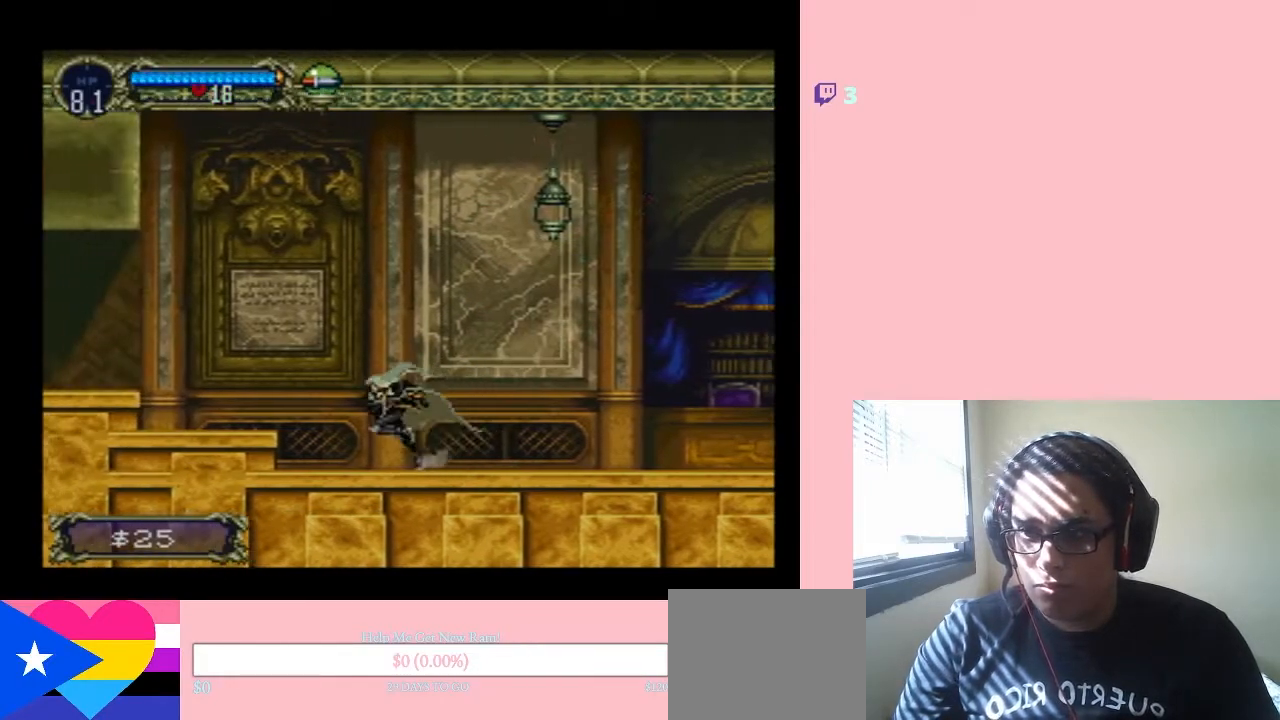
{"buttons": ["B", "DPAD_LEFT"], "left_stick": "center", "right_stick": "center", "events": [[133, "B", "down"]]}
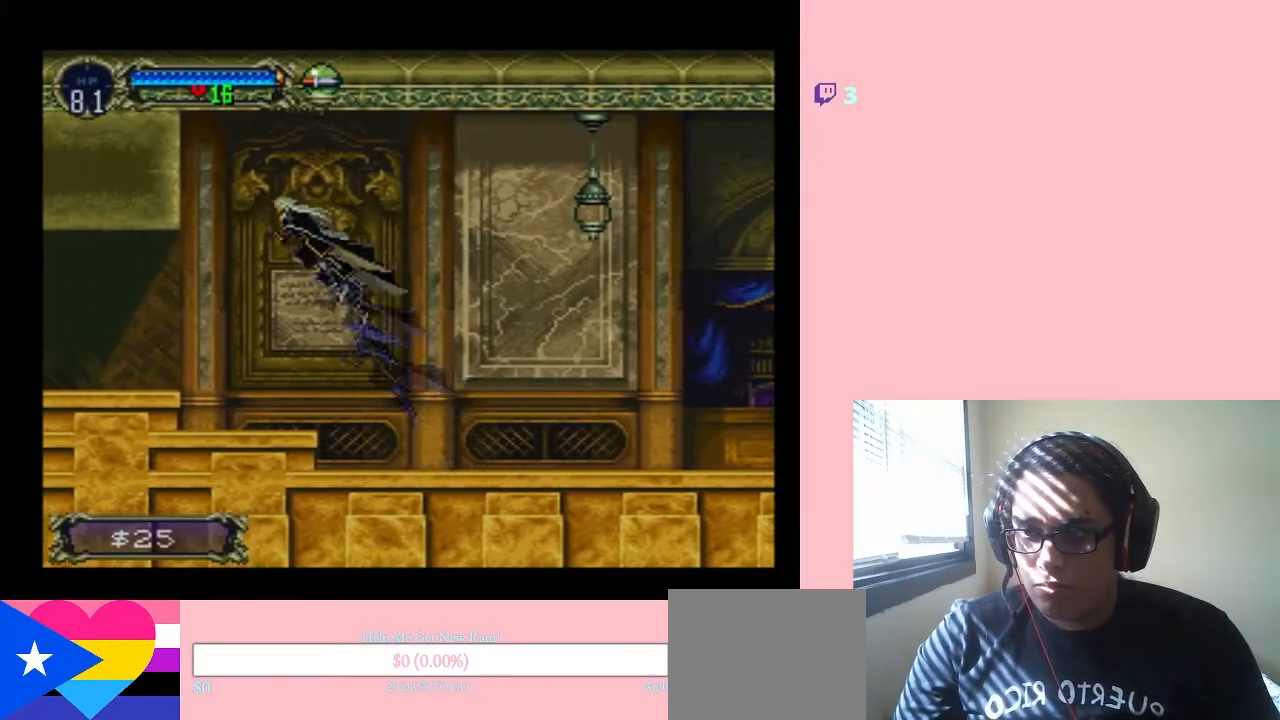
{"buttons": ["DPAD_LEFT"], "left_stick": "center", "right_stick": "center", "events": [[250, "B", "up"]]}
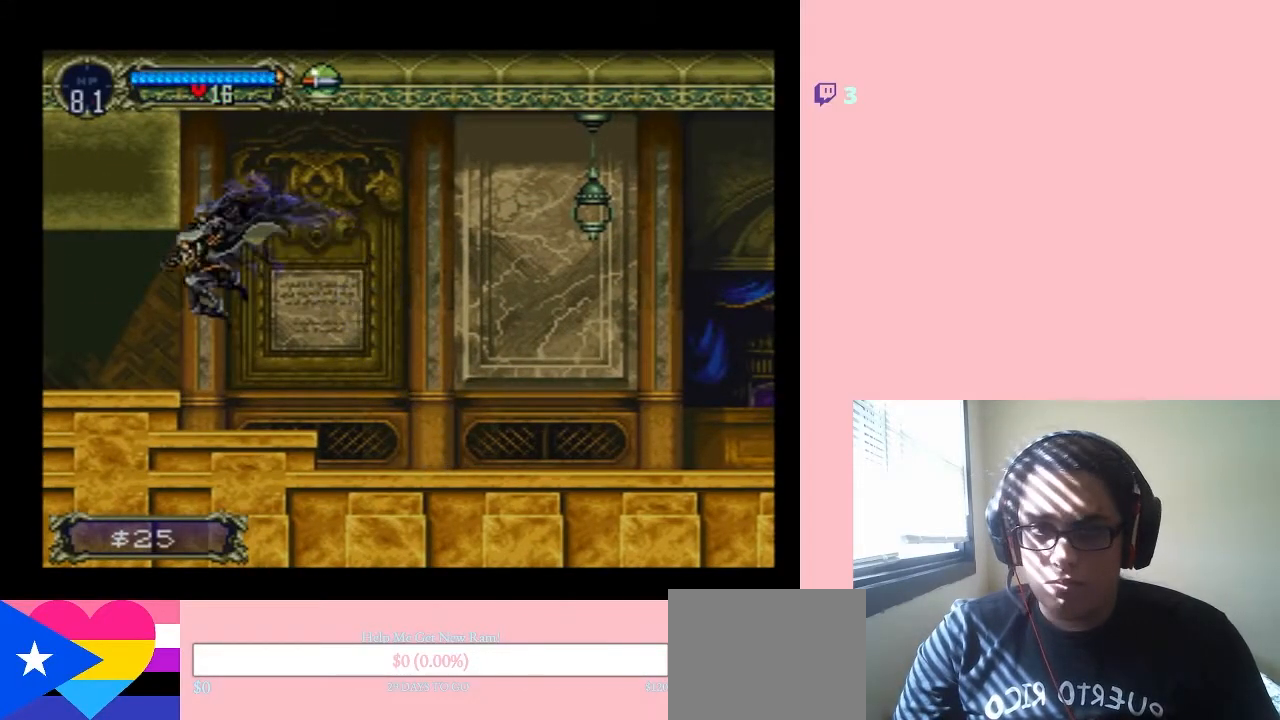
{"buttons": ["DPAD_LEFT"], "left_stick": "center", "right_stick": "center", "events": [[133, "B", "down"], [217, "B", "up"]]}
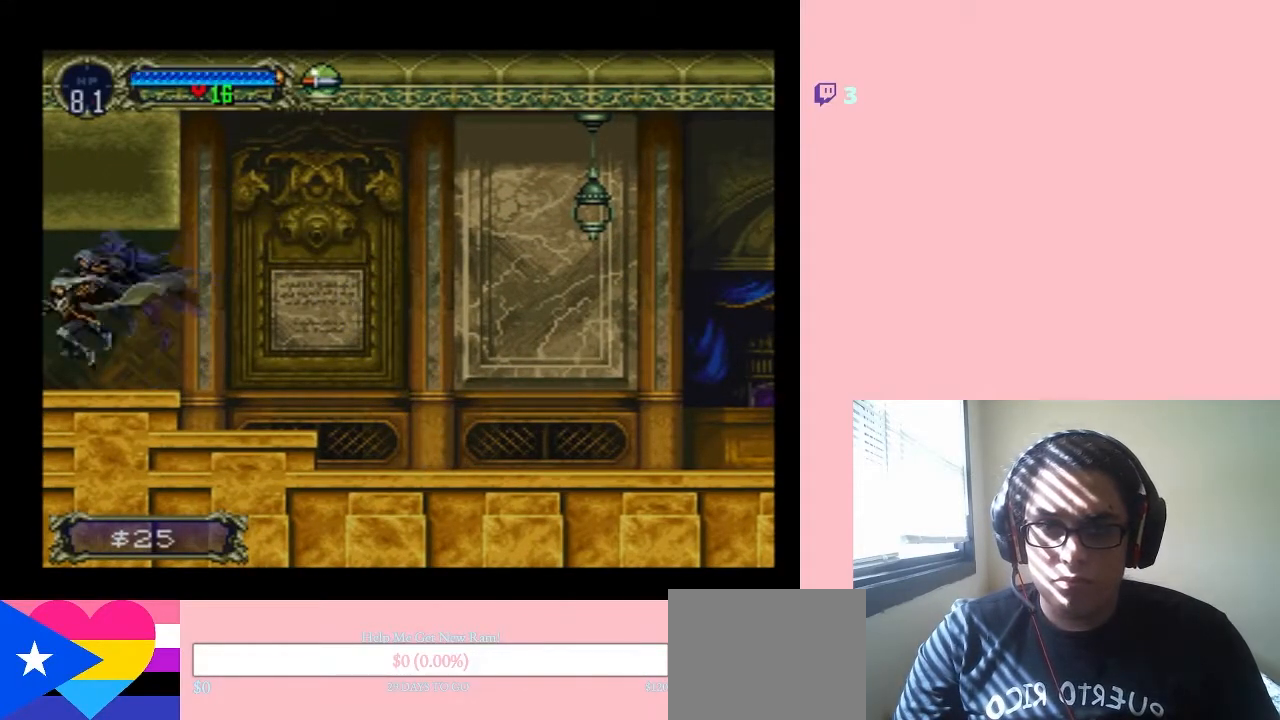
{"buttons": ["DPAD_LEFT"], "left_stick": "center", "right_stick": "center", "events": []}
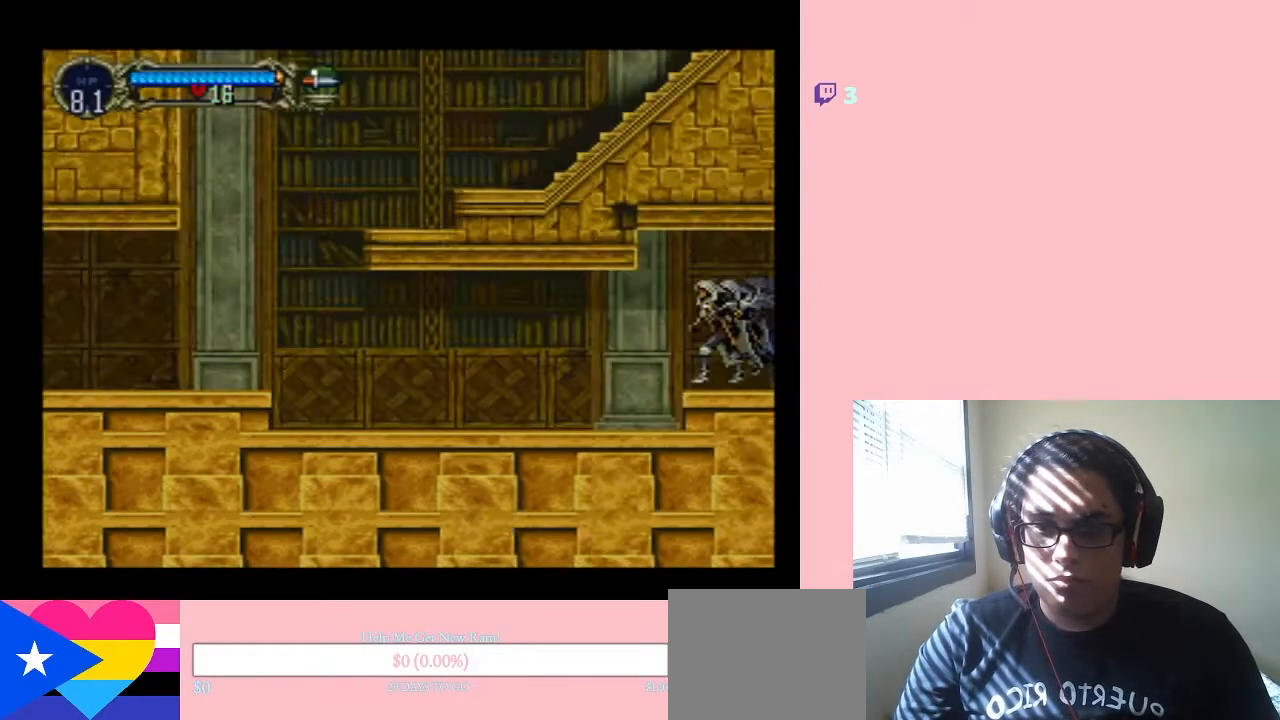
{"buttons": ["DPAD_LEFT"], "left_stick": "center", "right_stick": "center", "events": []}
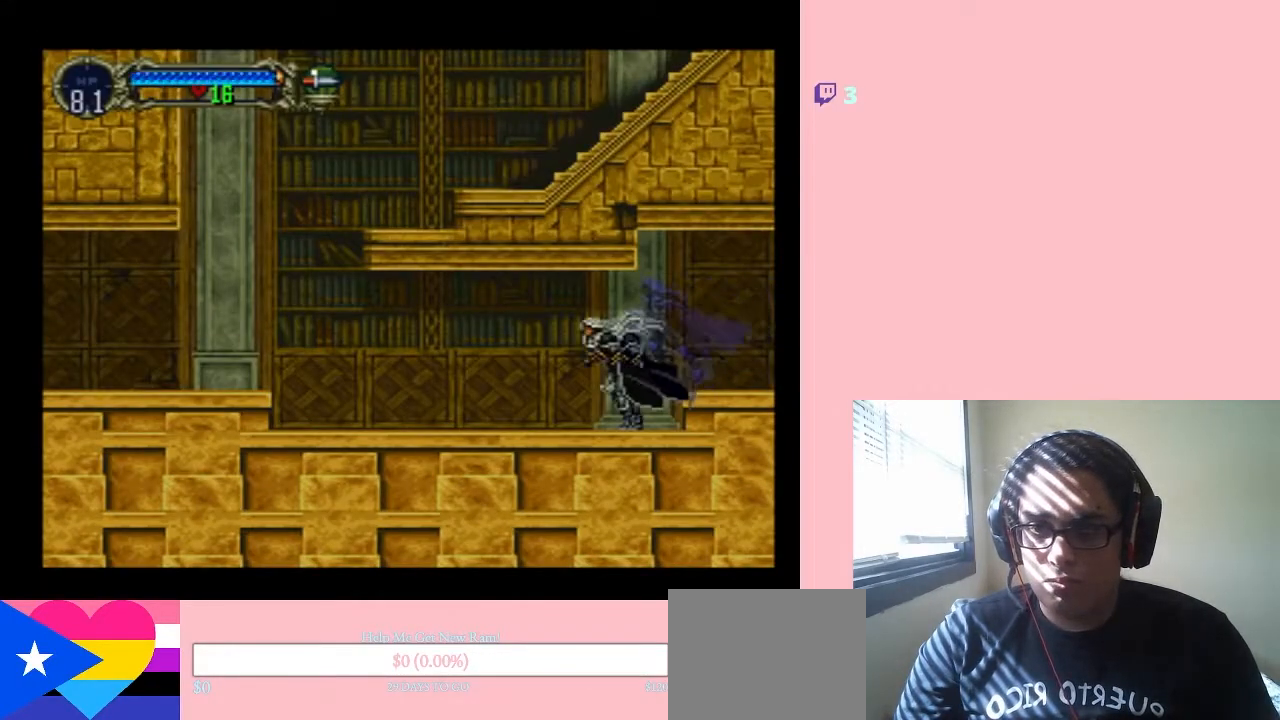
{"buttons": ["DPAD_LEFT"], "left_stick": "center", "right_stick": "center", "events": []}
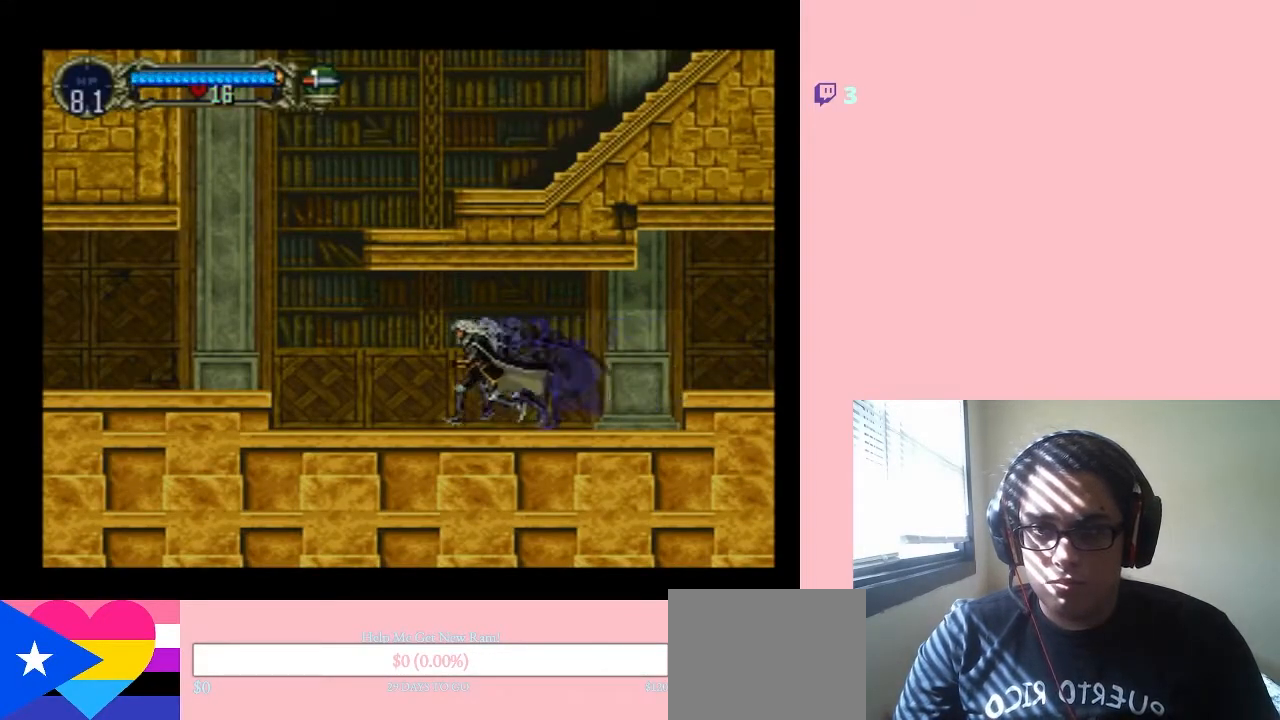
{"buttons": ["DPAD_LEFT"], "left_stick": "center", "right_stick": "right", "events": [[483, "right_stick", "right"]]}
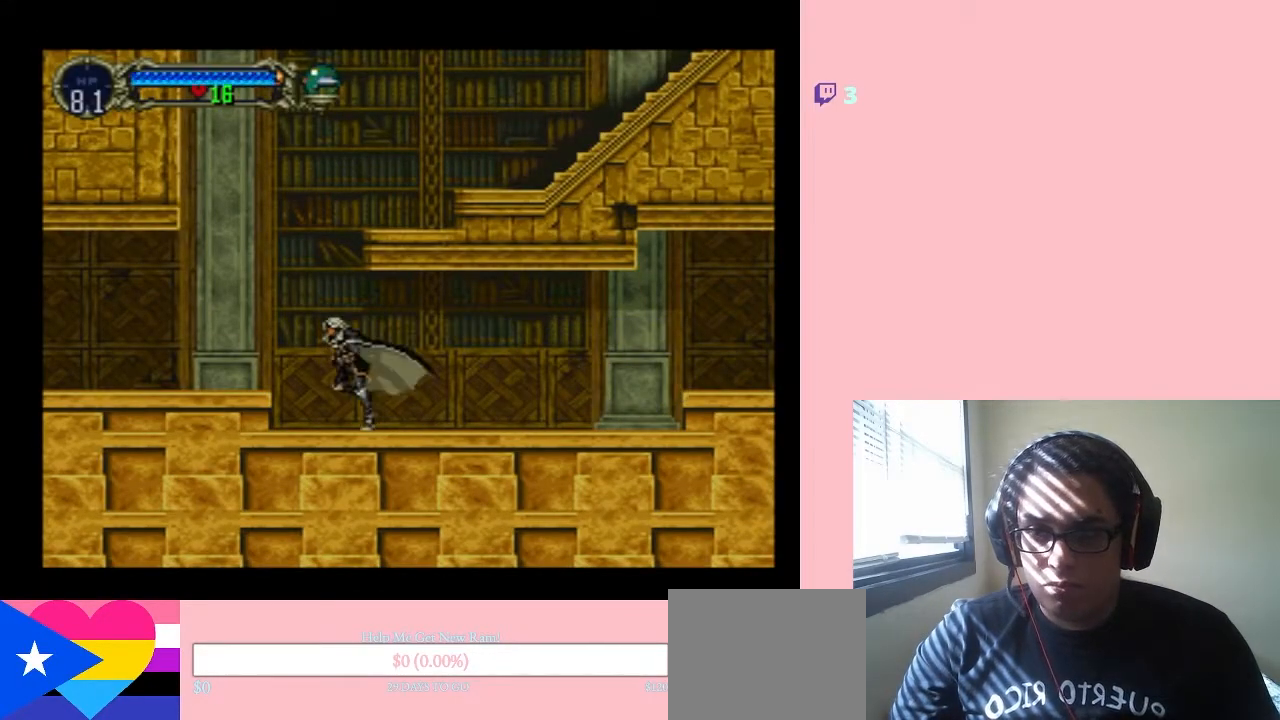
{"buttons": ["DPAD_LEFT"], "left_stick": "center", "right_stick": "center", "events": [[67, "right_stick", "center"], [250, "B", "down"], [317, "B", "up"]]}
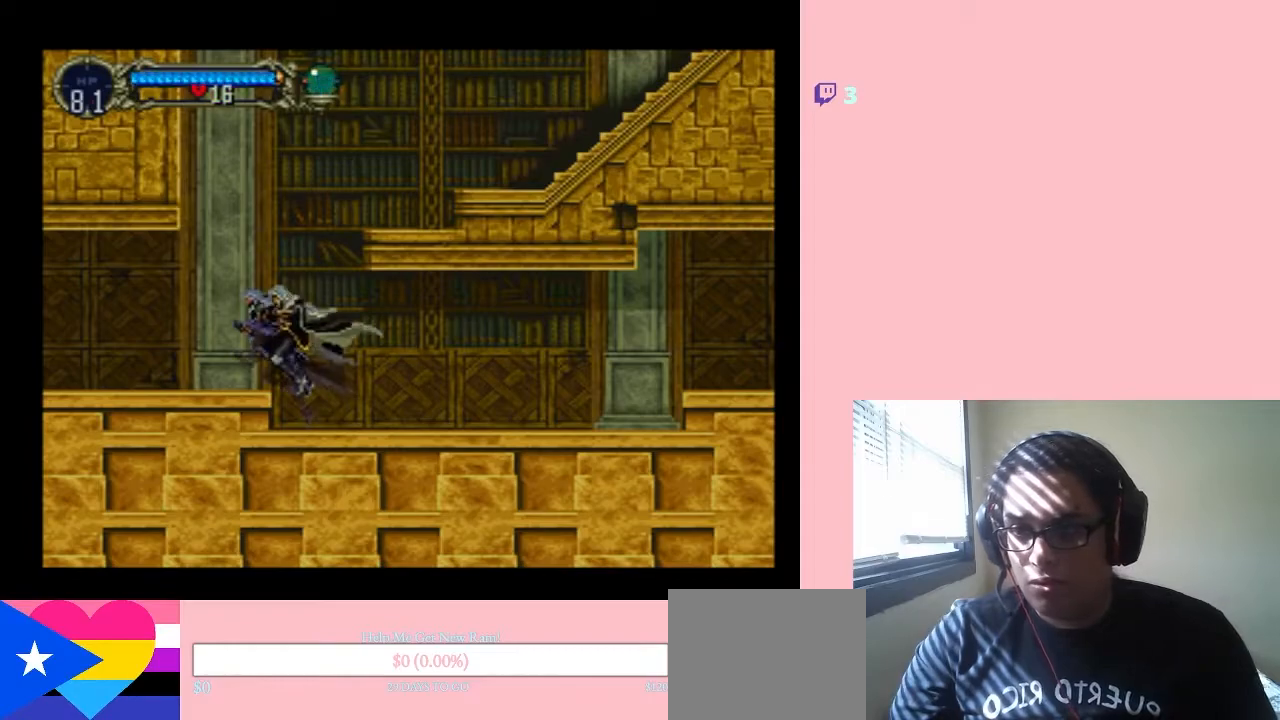
{"buttons": [], "left_stick": "center", "right_stick": "center", "events": [[250, "SELECT", "down"], [317, "DPAD_LEFT", "up"], [417, "SELECT", "up"]]}
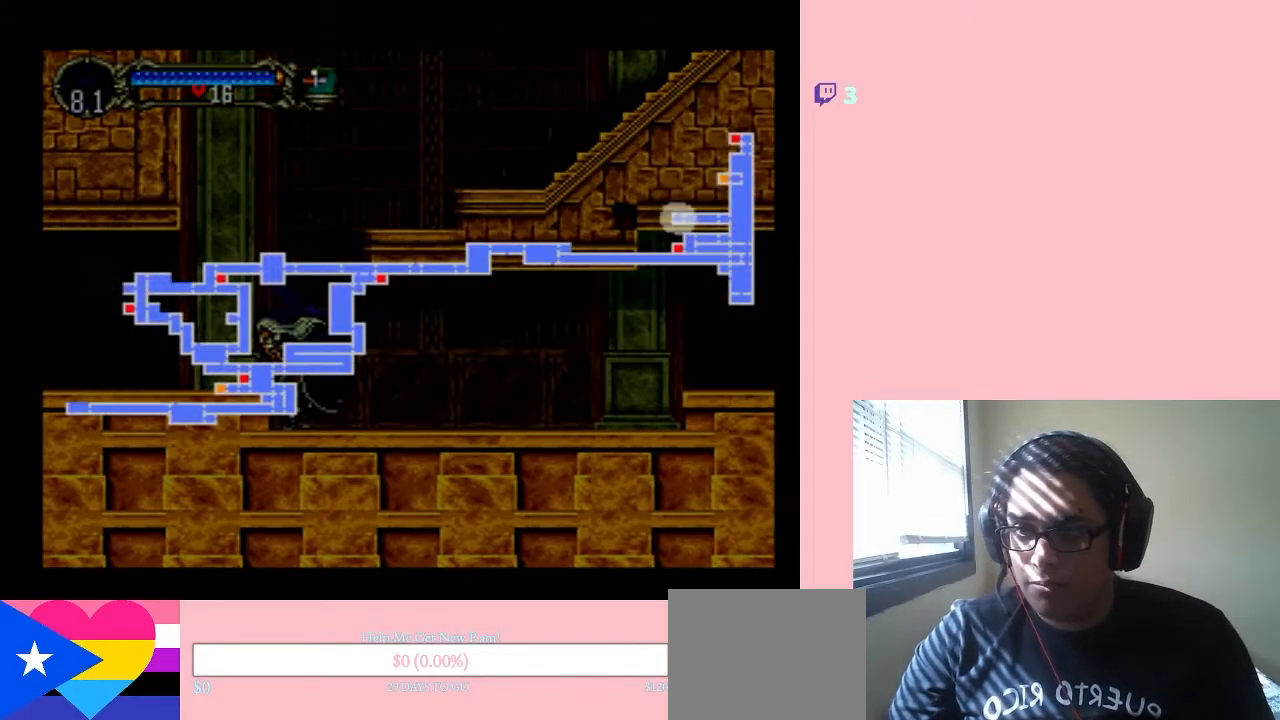
{"buttons": [], "left_stick": "center", "right_stick": "center", "events": []}
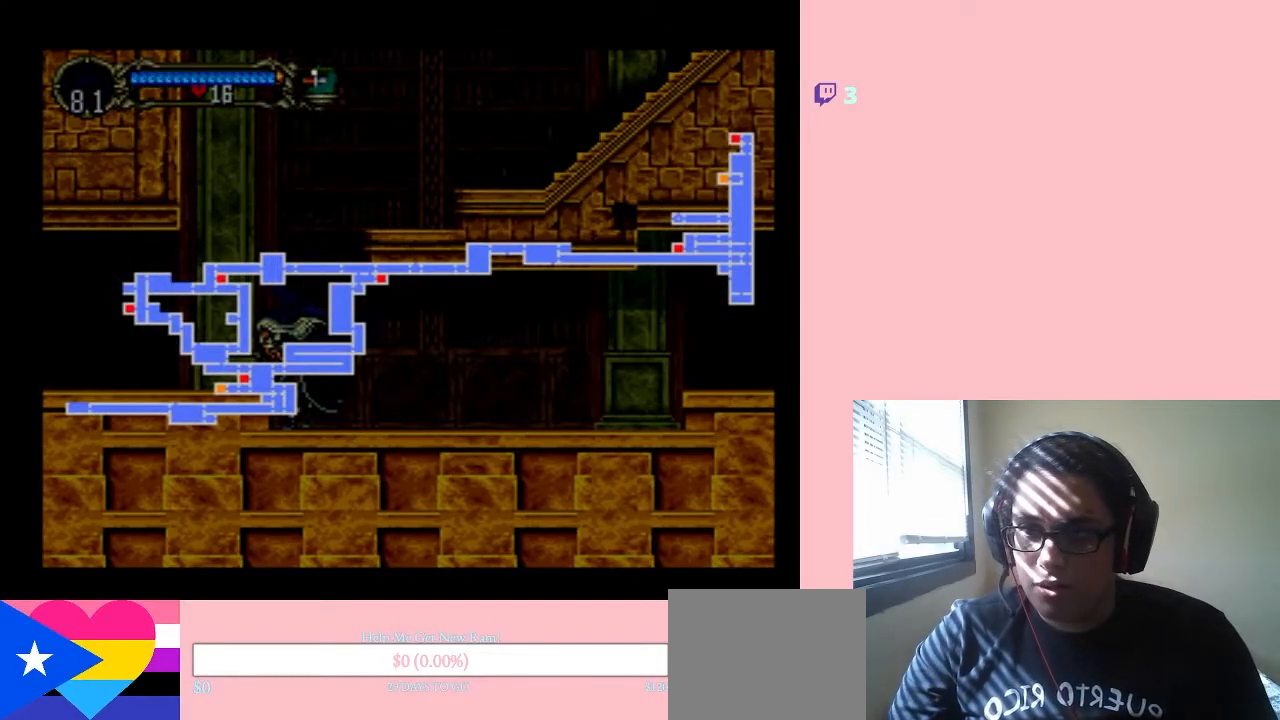
{"buttons": ["B", "DPAD_LEFT"], "left_stick": "center", "right_stick": "center", "events": [[33, "SELECT", "down"], [150, "SELECT", "up"], [417, "B", "down"], [450, "DPAD_LEFT", "down"]]}
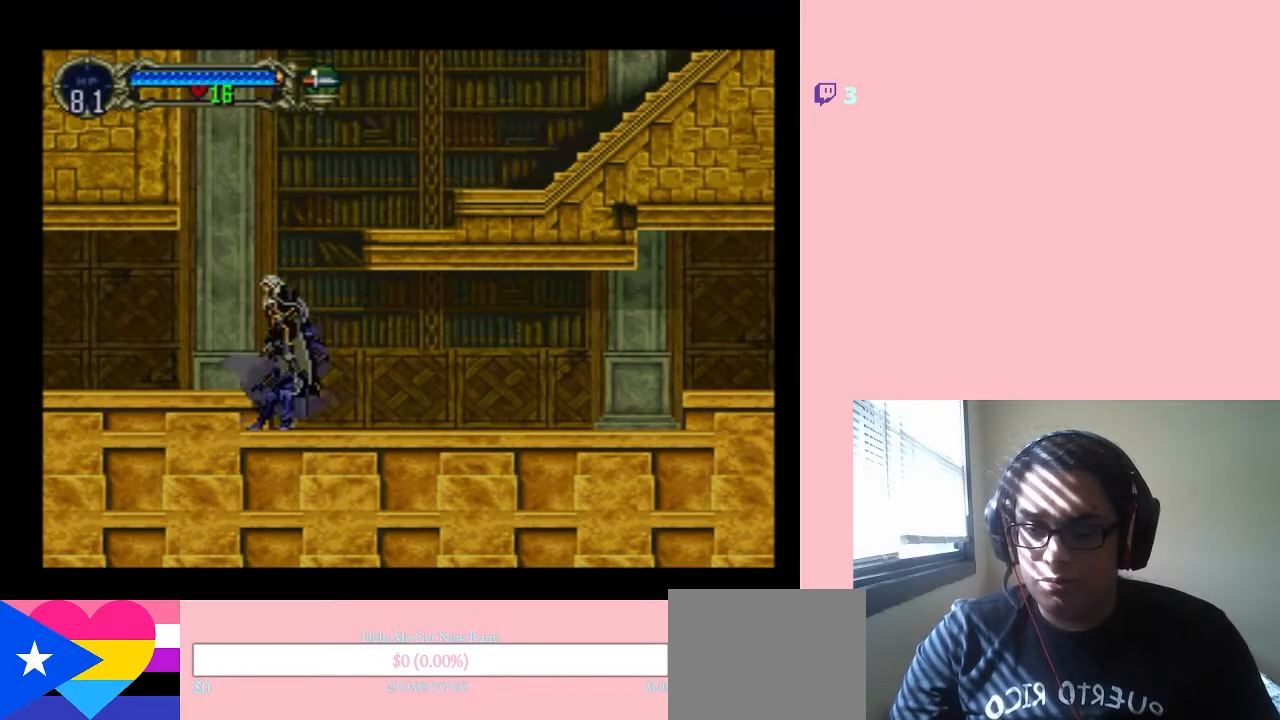
{"buttons": ["DPAD_LEFT"], "left_stick": "center", "right_stick": "center", "events": [[17, "B", "up"]]}
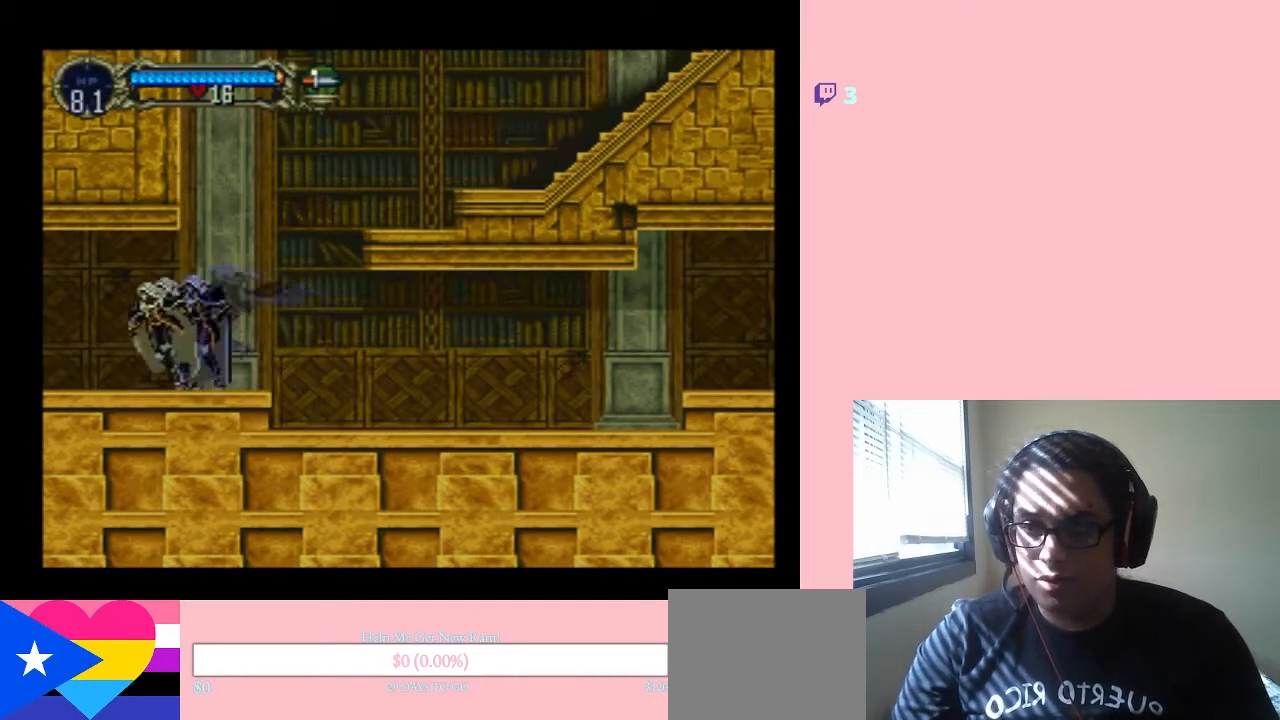
{"buttons": ["DPAD_LEFT"], "left_stick": "center", "right_stick": "center", "events": []}
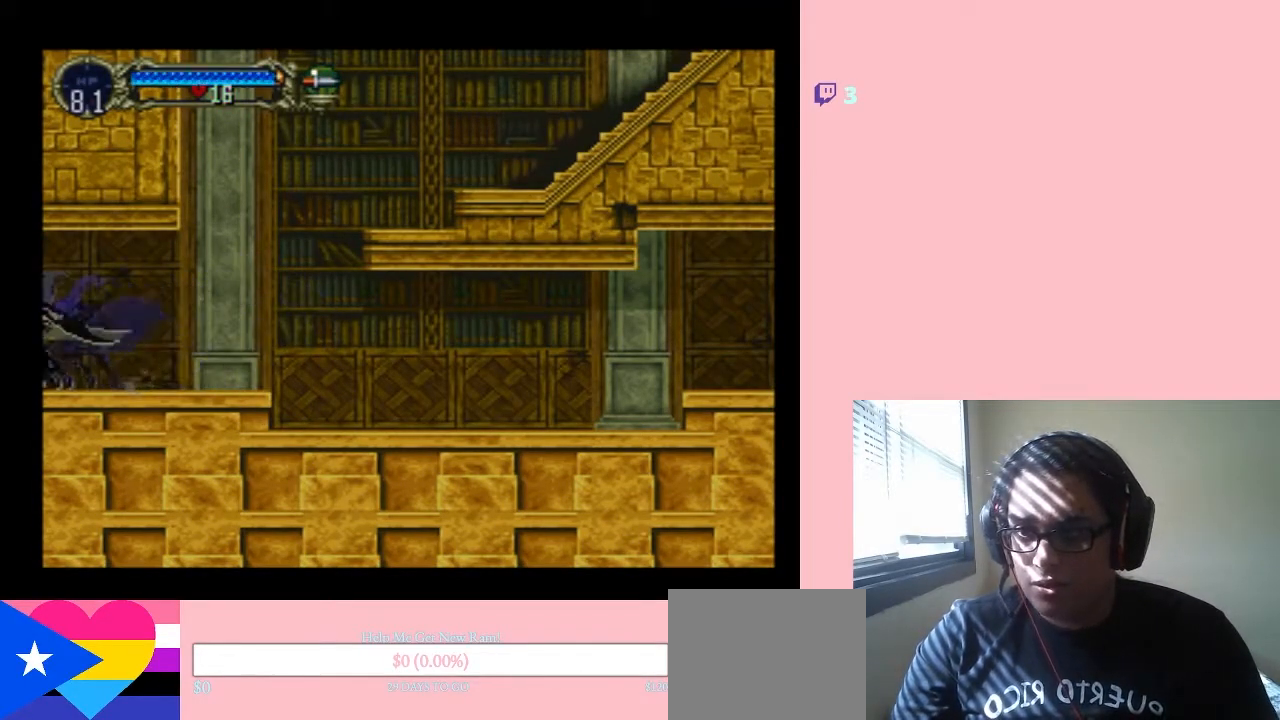
{"buttons": ["DPAD_LEFT"], "left_stick": "center", "right_stick": "center", "events": []}
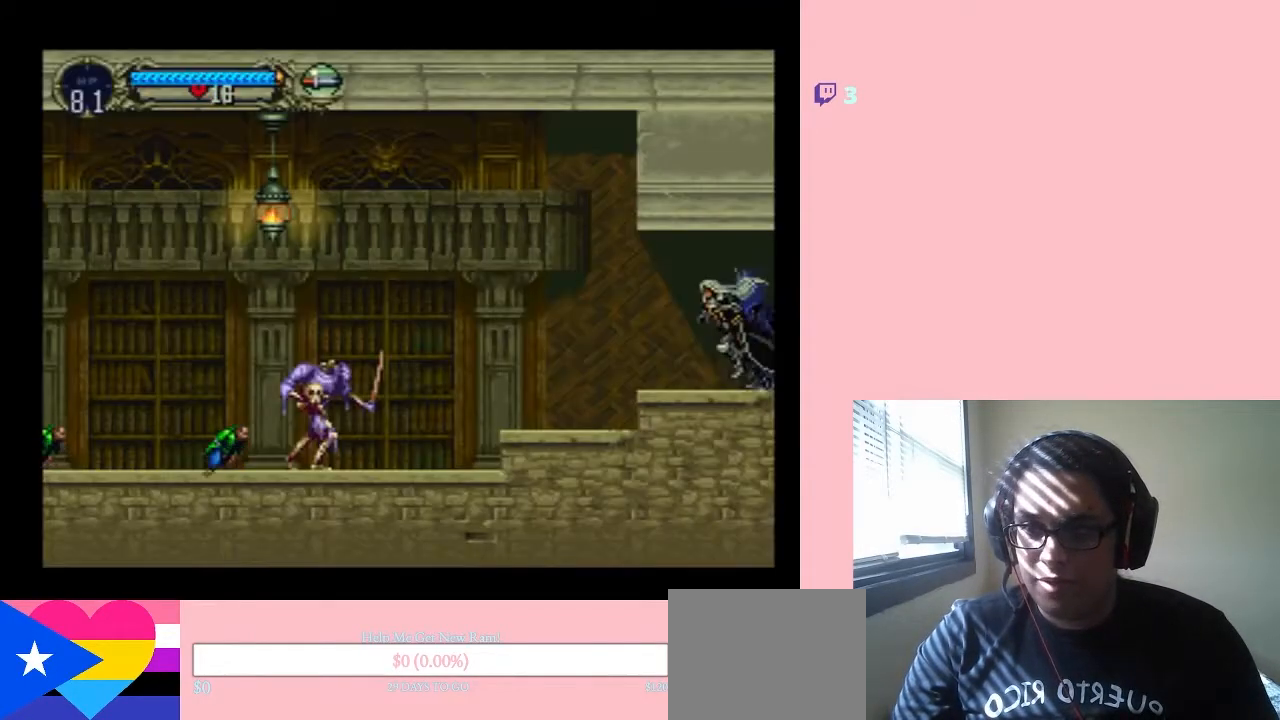
{"buttons": ["DPAD_LEFT"], "left_stick": "center", "right_stick": "center", "events": []}
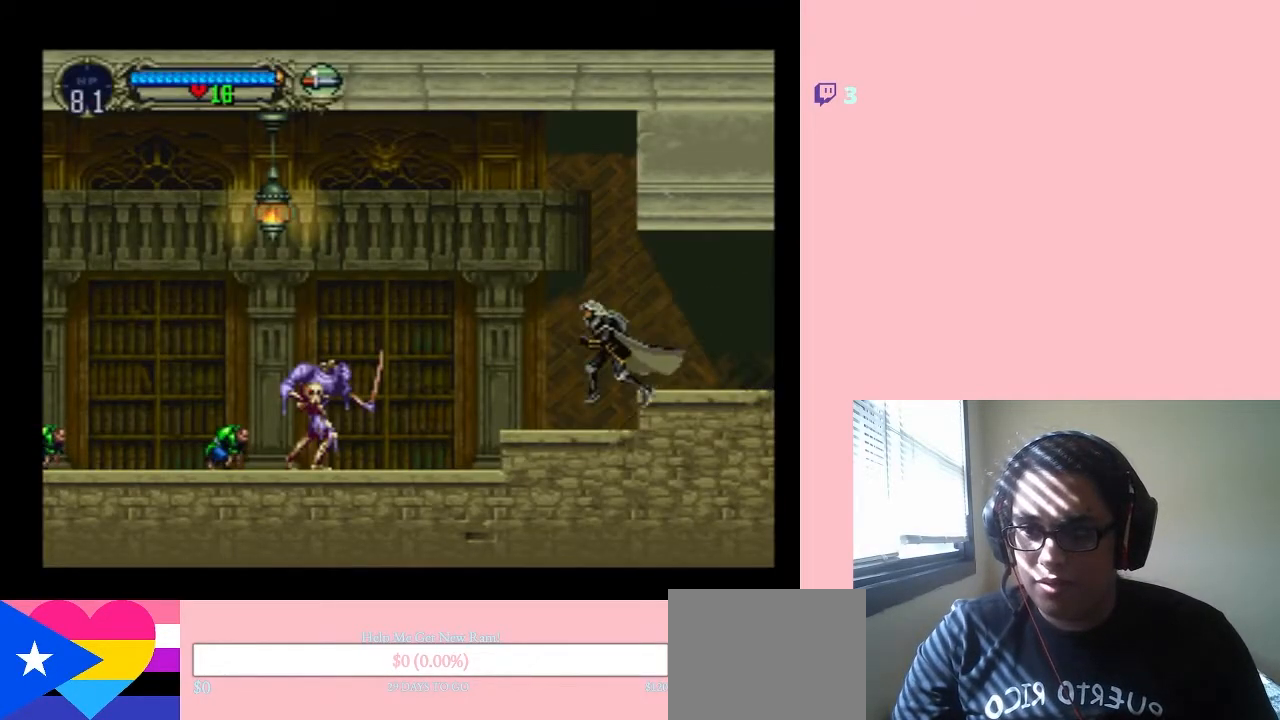
{"buttons": ["DPAD_UP"], "left_stick": "center", "right_stick": "center", "events": [[33, "DPAD_LEFT", "up"], [250, "DPAD_LEFT", "down"], [350, "DPAD_UP", "down"], [383, "DPAD_LEFT", "up"], [383, "DPAD_RIGHT", "down"], [383, "DPAD_UP", "up"], [433, "DPAD_UP", "down"], [467, "DPAD_RIGHT", "up"]]}
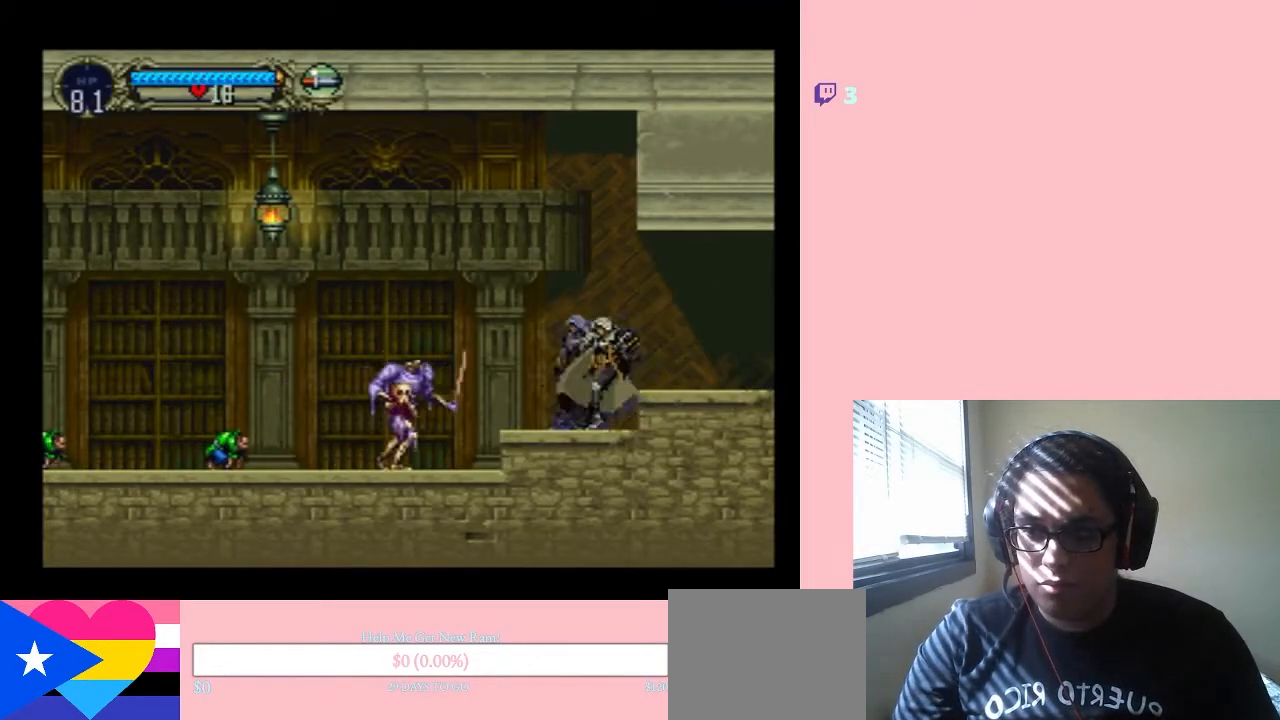
{"buttons": [], "left_stick": "center", "right_stick": "center", "events": [[67, "DPAD_DOWN", "down"], [67, "DPAD_UP", "up"], [150, "Y", "down"], [350, "DPAD_DOWN", "up"], [383, "Y", "up"]]}
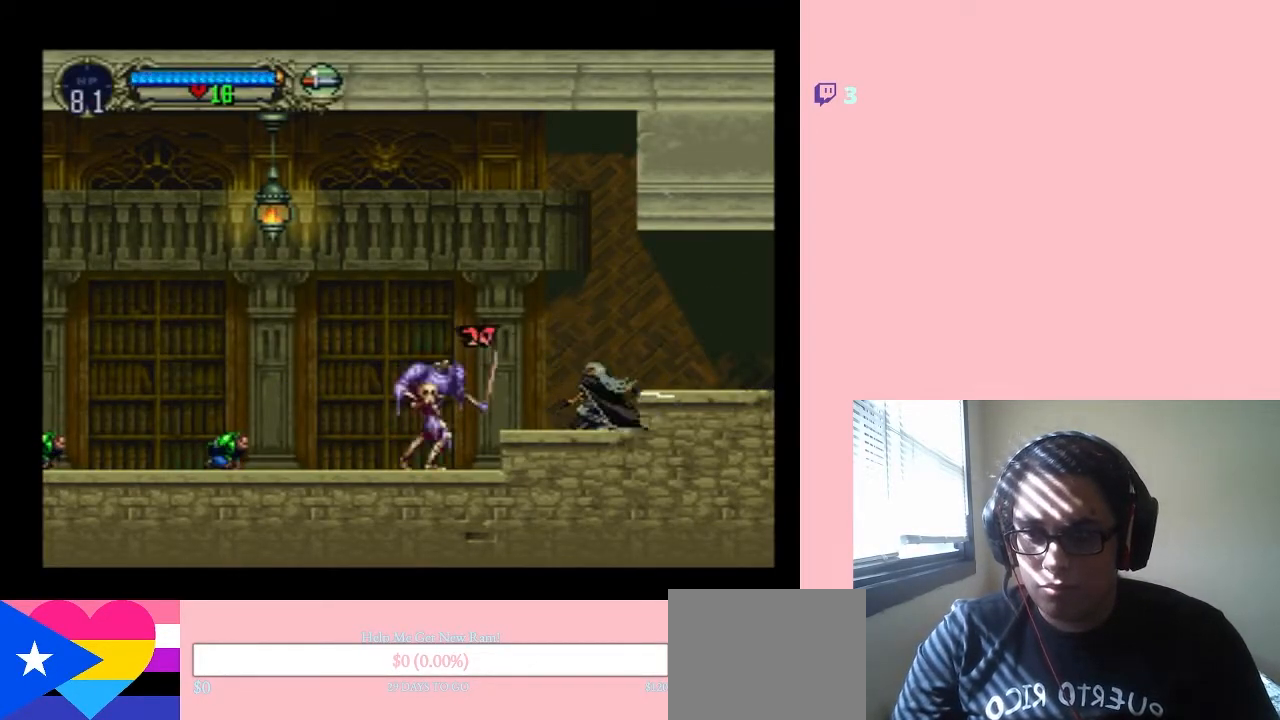
{"buttons": ["DPAD_DOWN"], "left_stick": "center", "right_stick": "center", "events": [[283, "DPAD_DOWN", "down"], [317, "Y", "down"], [500, "Y", "up"]]}
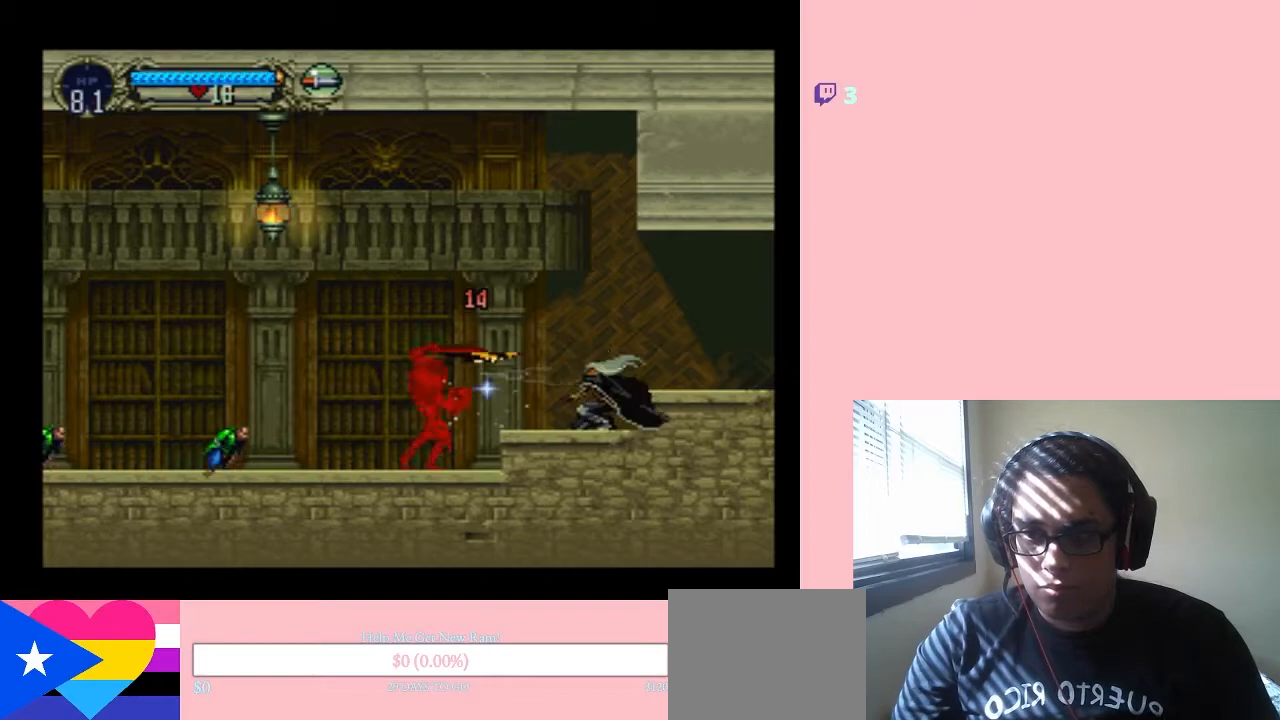
{"buttons": ["DPAD_DOWN"], "left_stick": "center", "right_stick": "center", "events": [[267, "Y", "down"], [450, "Y", "up"]]}
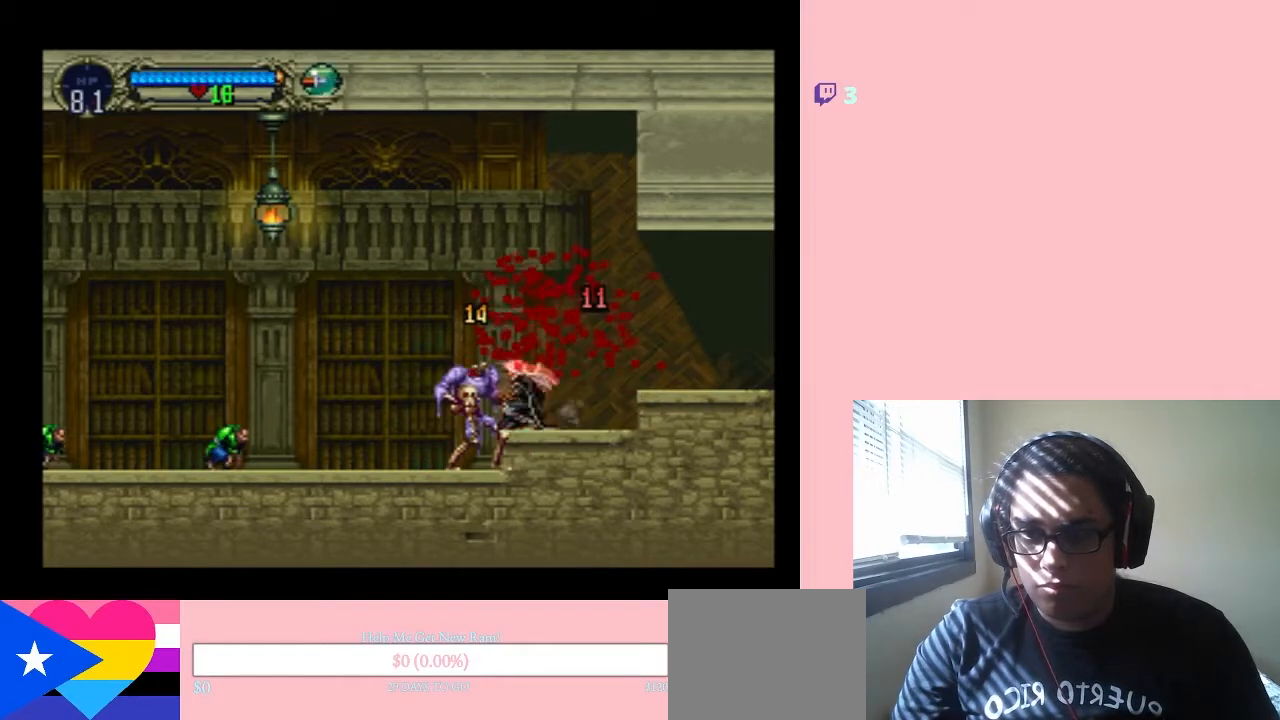
{"buttons": ["DPAD_DOWN"], "left_stick": "center", "right_stick": "center", "events": [[100, "Y", "down"], [183, "Y", "up"], [350, "Y", "down"], [467, "Y", "up"]]}
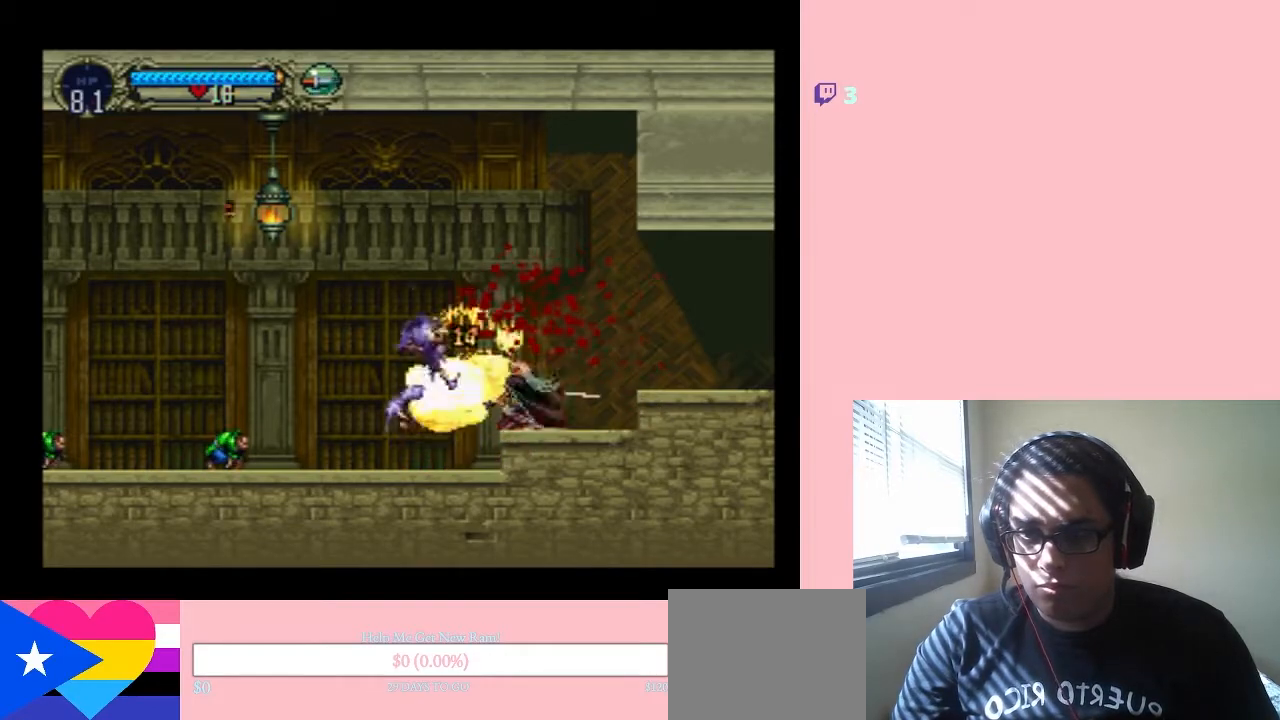
{"buttons": ["DPAD_LEFT"], "left_stick": "center", "right_stick": "center"}
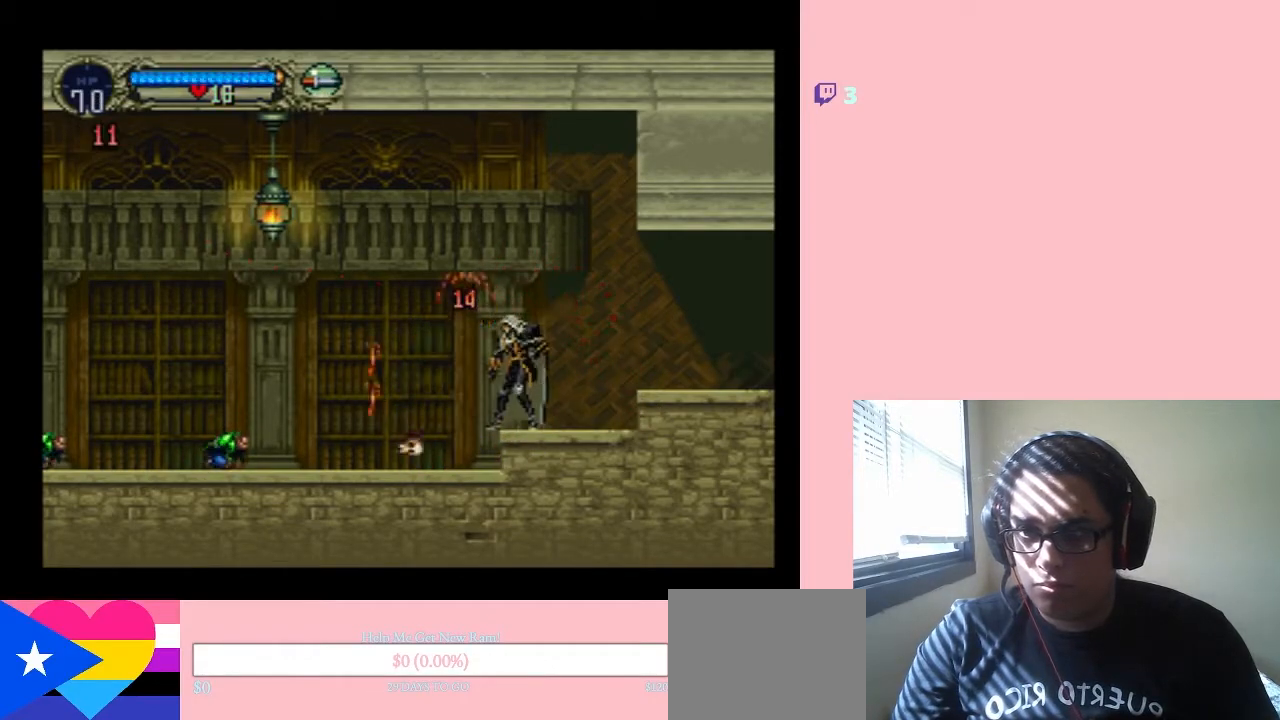
{"buttons": ["Y"], "left_stick": "center", "right_stick": "center", "events": [[167, "DPAD_LEFT", "up"], [167, "DPAD_RIGHT", "down"], [250, "DPAD_DOWN", "down"], [250, "DPAD_RIGHT", "up"], [383, "Y", "down"], [433, "DPAD_DOWN", "up"]]}
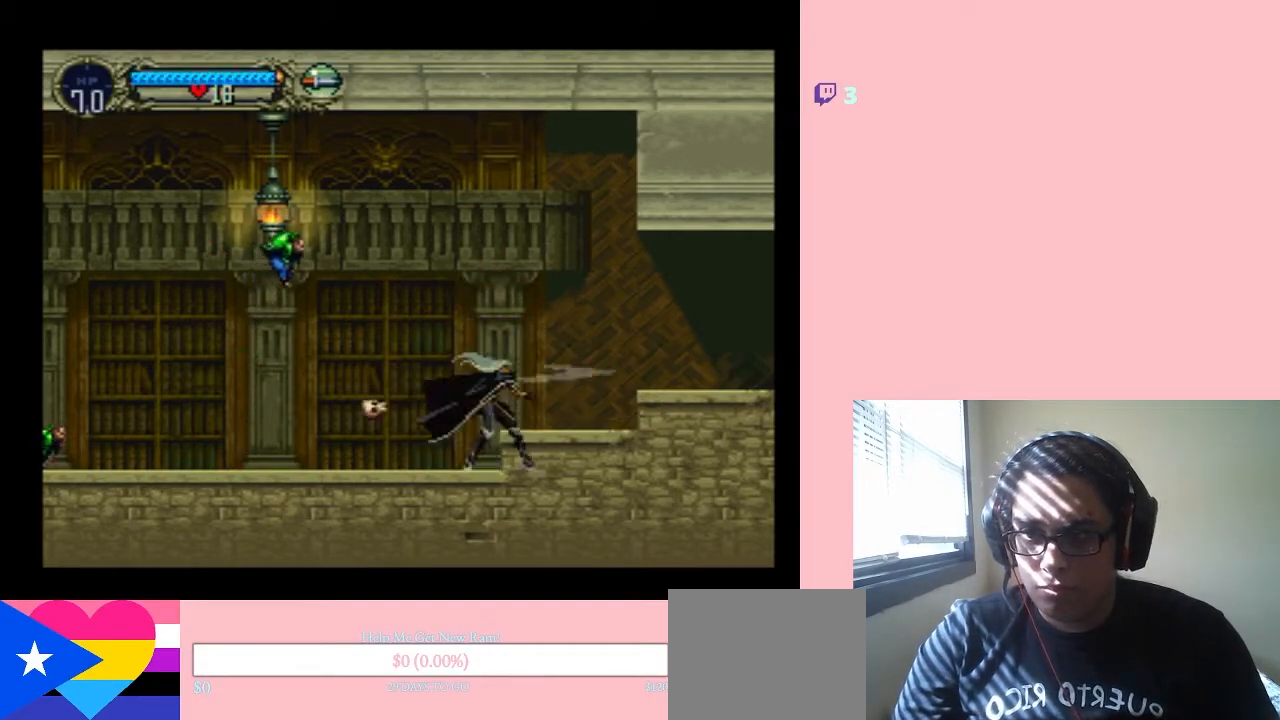
{"buttons": [], "left_stick": "center", "right_stick": "center", "events": [[283, "Y", "up"]]}
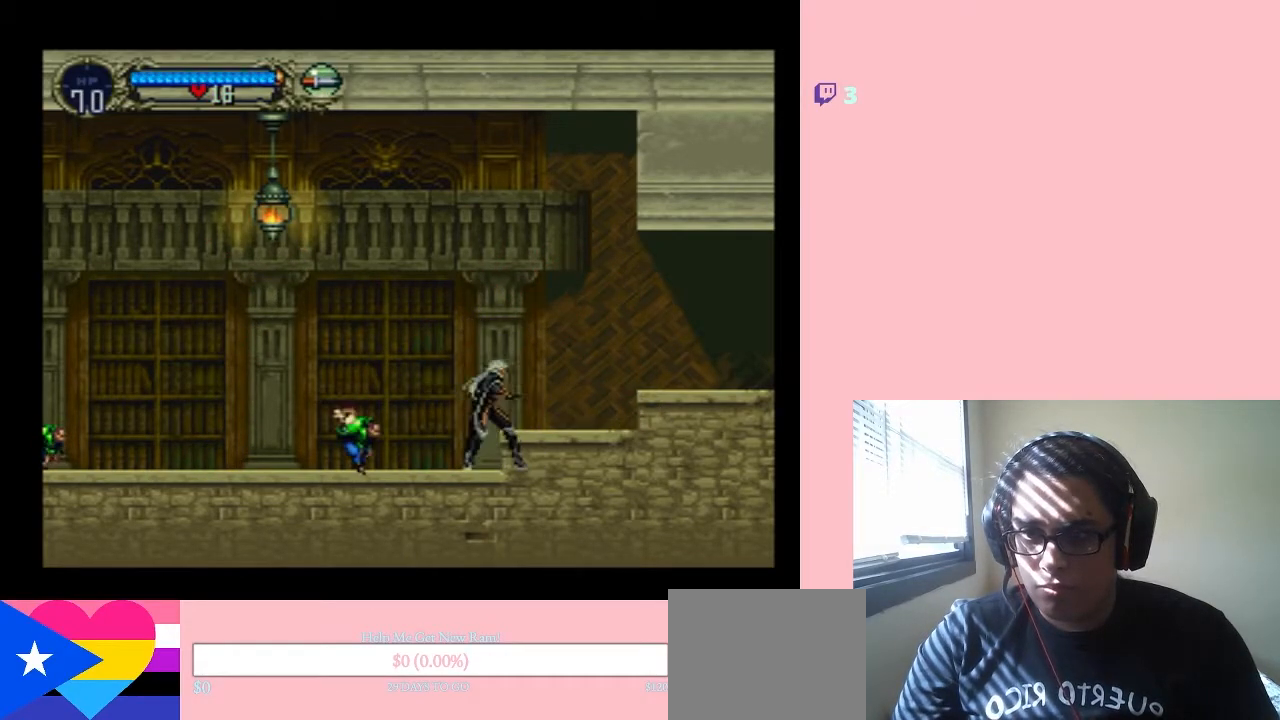
{"buttons": ["DPAD_DOWN", "DPAD_LEFT"], "left_stick": "center", "right_stick": "center", "events": [[133, "DPAD_LEFT", "down"], [250, "DPAD_LEFT", "up"], [317, "DPAD_RIGHT", "down"], [433, "DPAD_DOWN", "down"], [433, "DPAD_RIGHT", "up"], [500, "DPAD_LEFT", "down"]]}